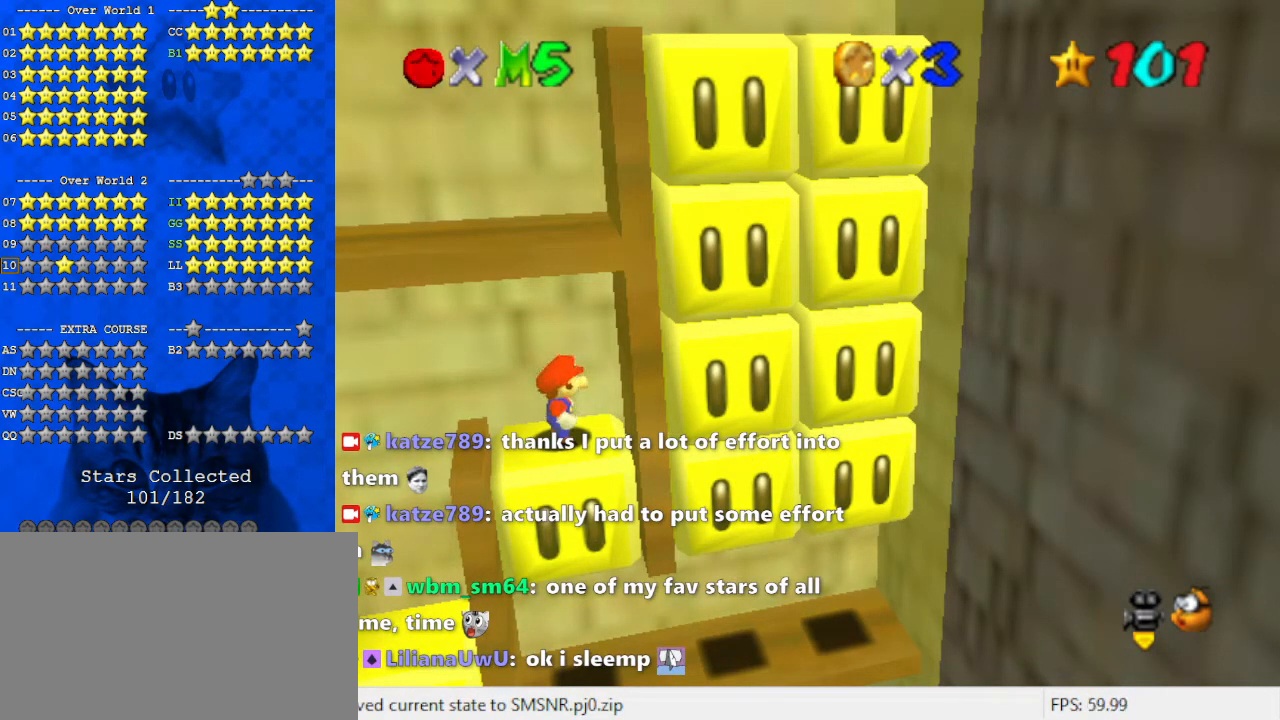
Gameplay with keyboard; each line is a JSON object with the keys held at the frame after it. "events" lists presses ("down") and releases ("up") of "a", "c", "ctrl", "d", "down", "left", "return", "right", "s", "shift", "up", "w", "x" and "y" between this image and that frame as [ms after this image, input, new state], when the widget could be followed in between. No other keys are recorded. Mouse input is not recorded.
{"keys": [], "events": []}
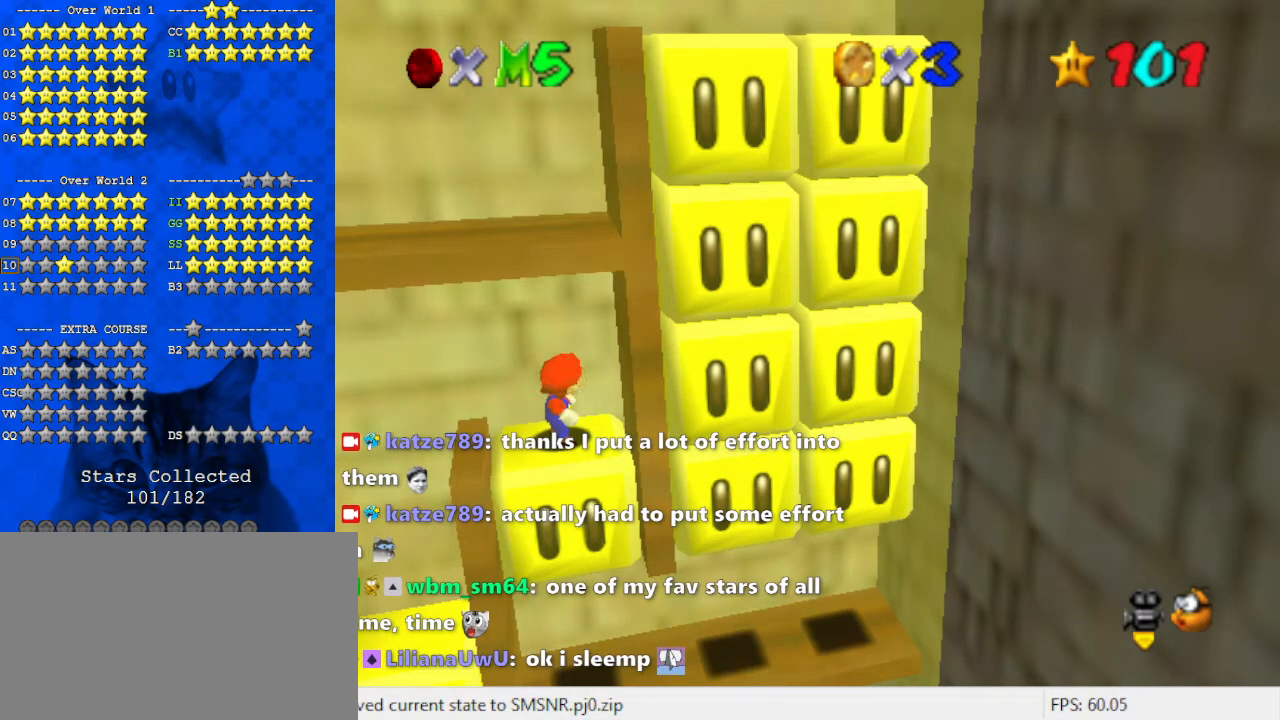
{"keys": [], "events": [[133, "a", "down"], [300, "a", "up"]]}
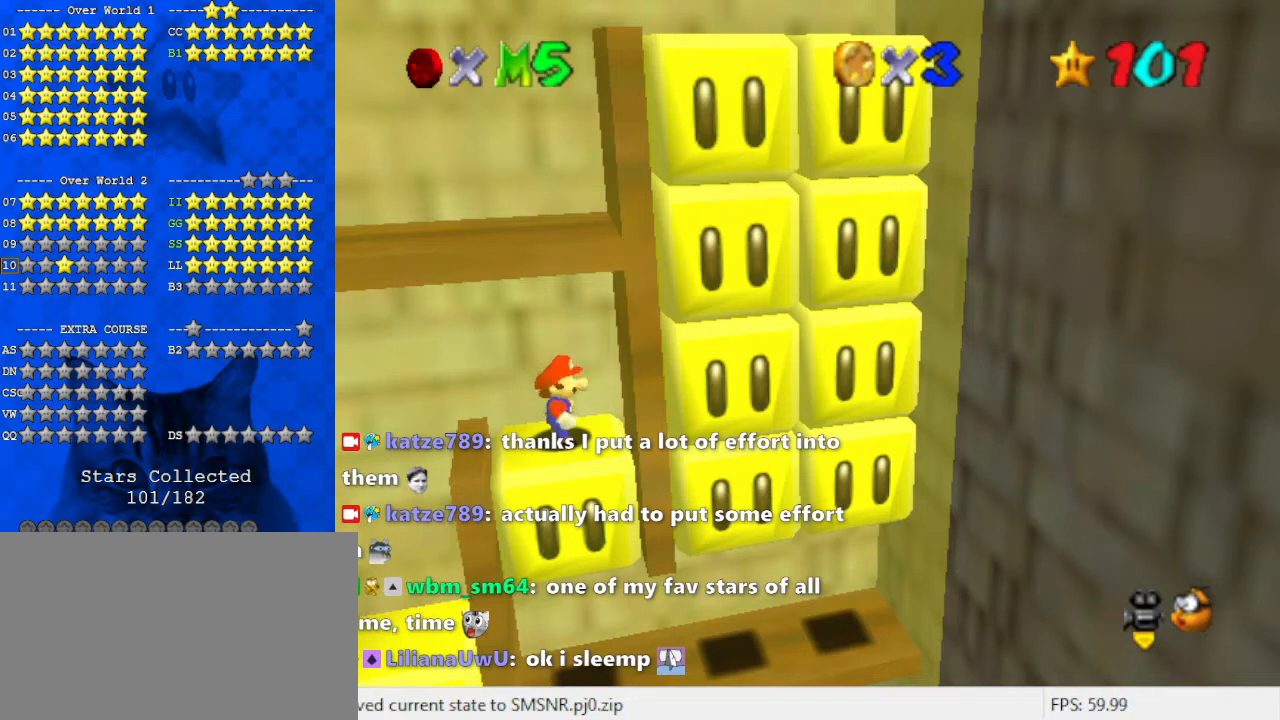
{"keys": [], "events": []}
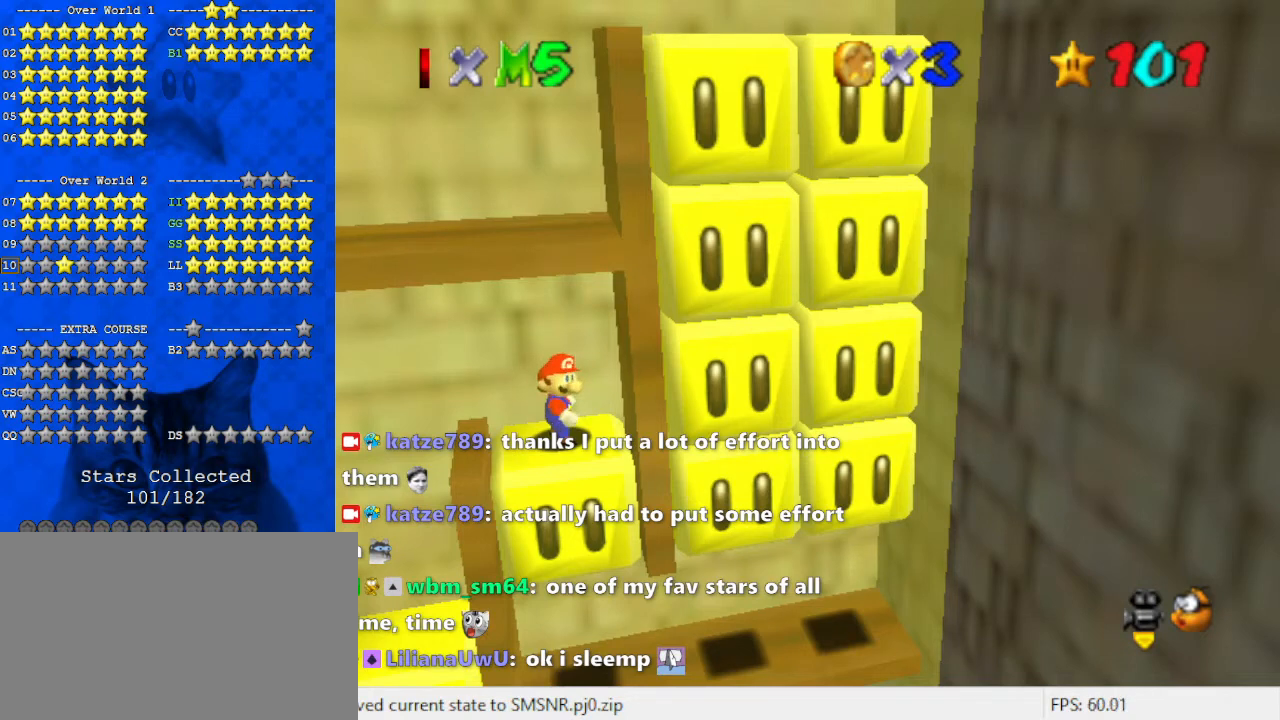
{"keys": [], "events": []}
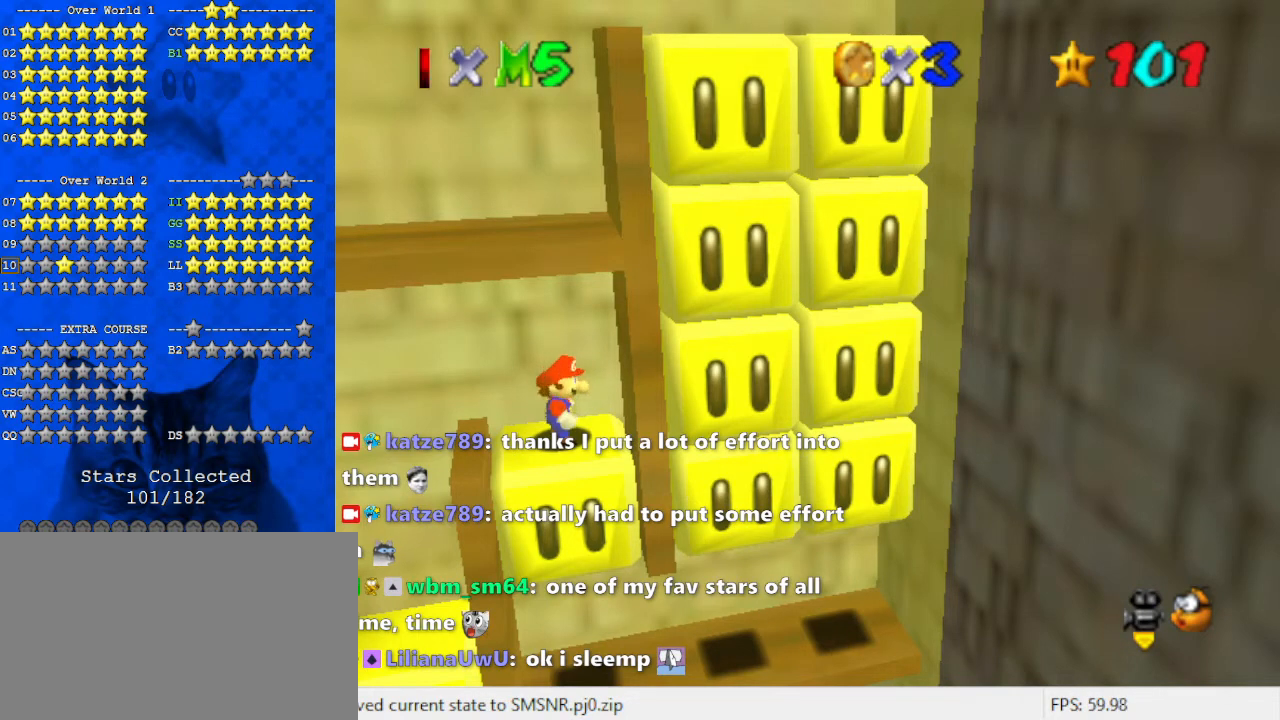
{"keys": ["s"], "events": [[33, "a", "down"], [167, "a", "up"], [433, "s", "down"]]}
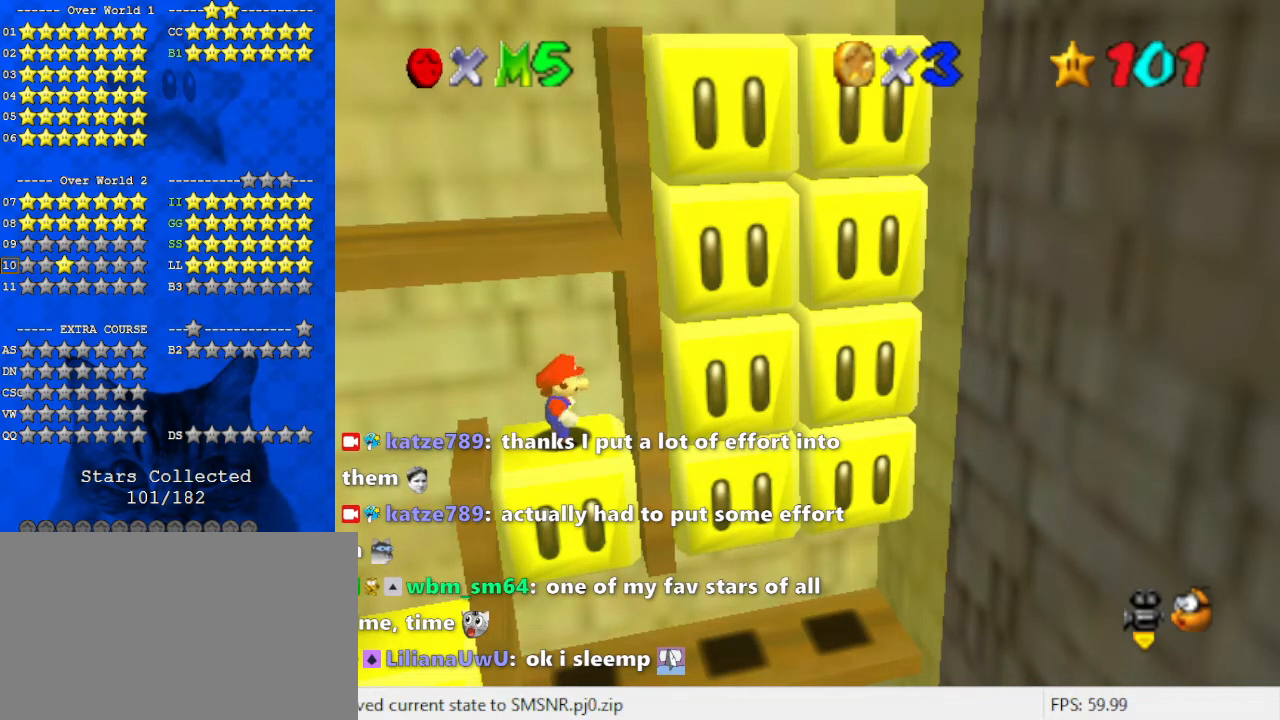
{"keys": [], "events": [[33, "s", "up"]]}
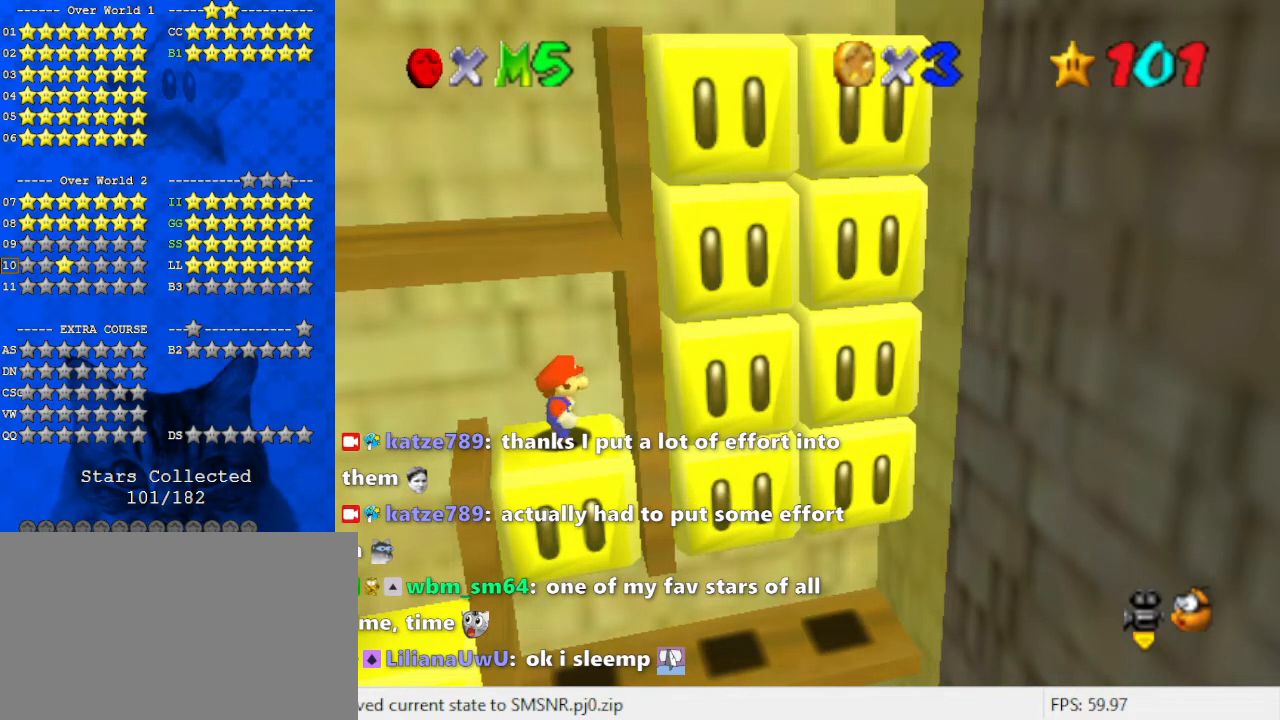
{"keys": [], "events": [[100, "a", "down"], [233, "a", "up"]]}
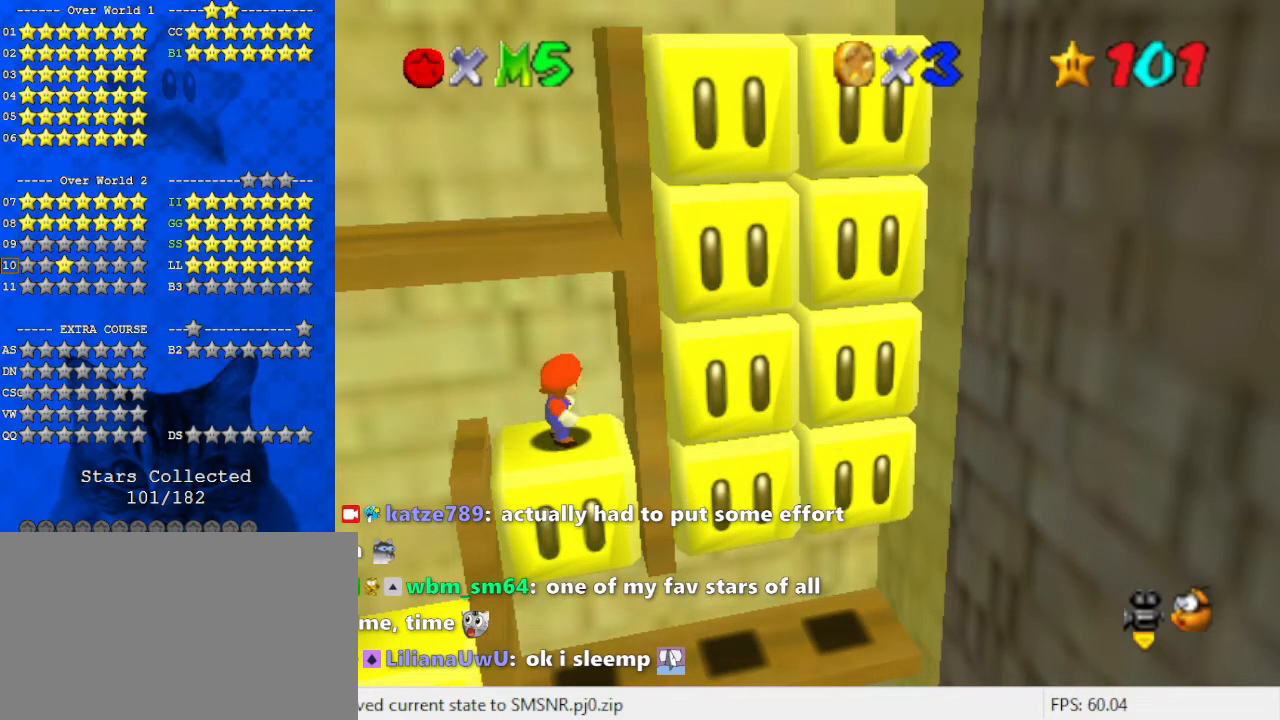
{"keys": [], "events": []}
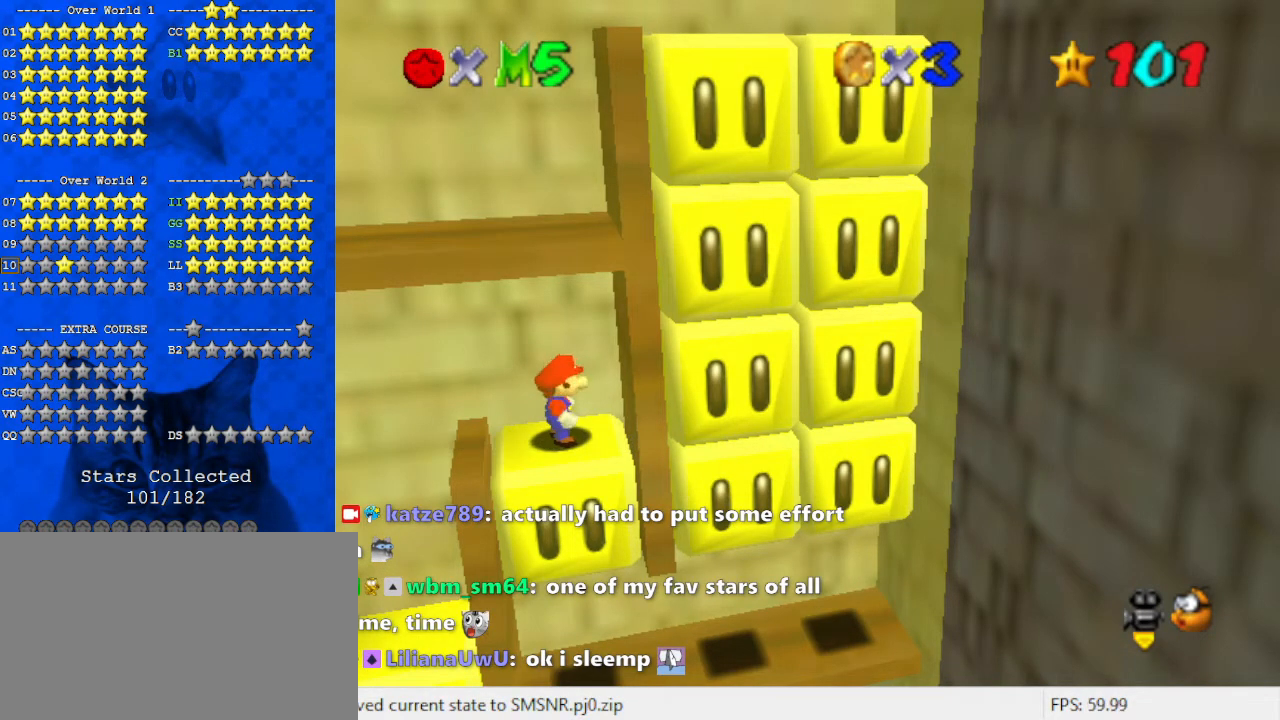
{"keys": [], "events": []}
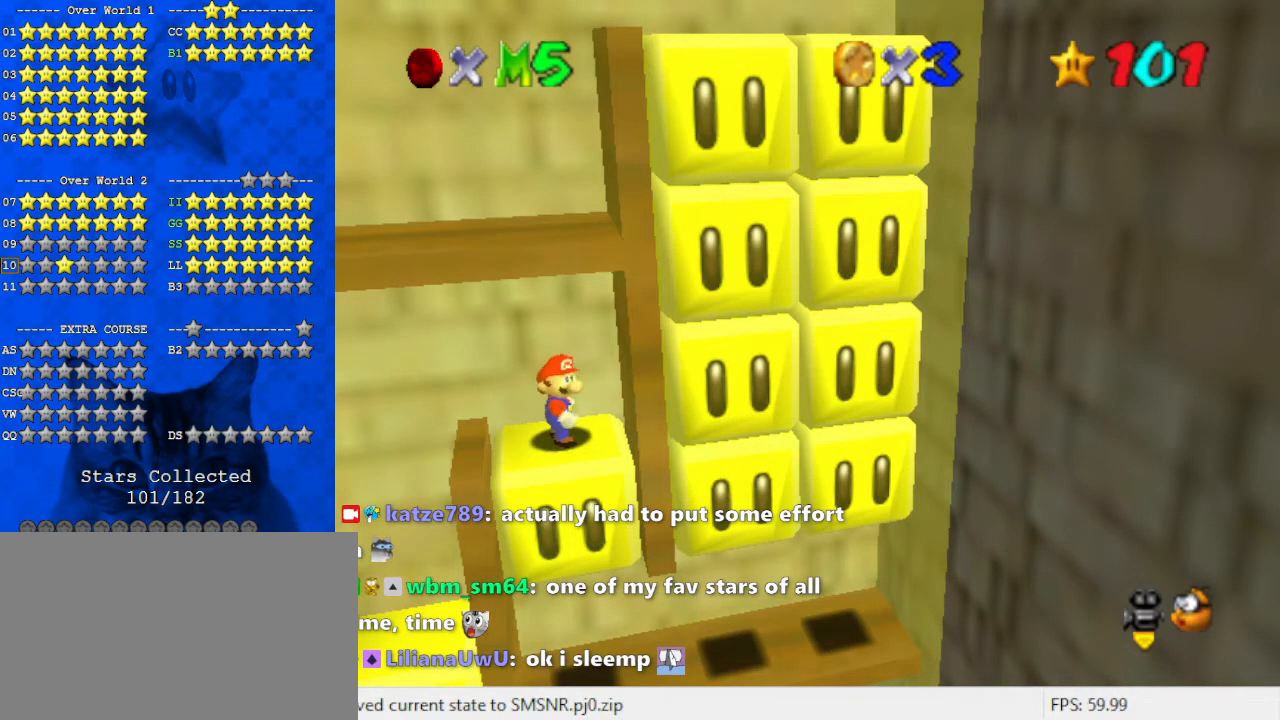
{"keys": [], "events": []}
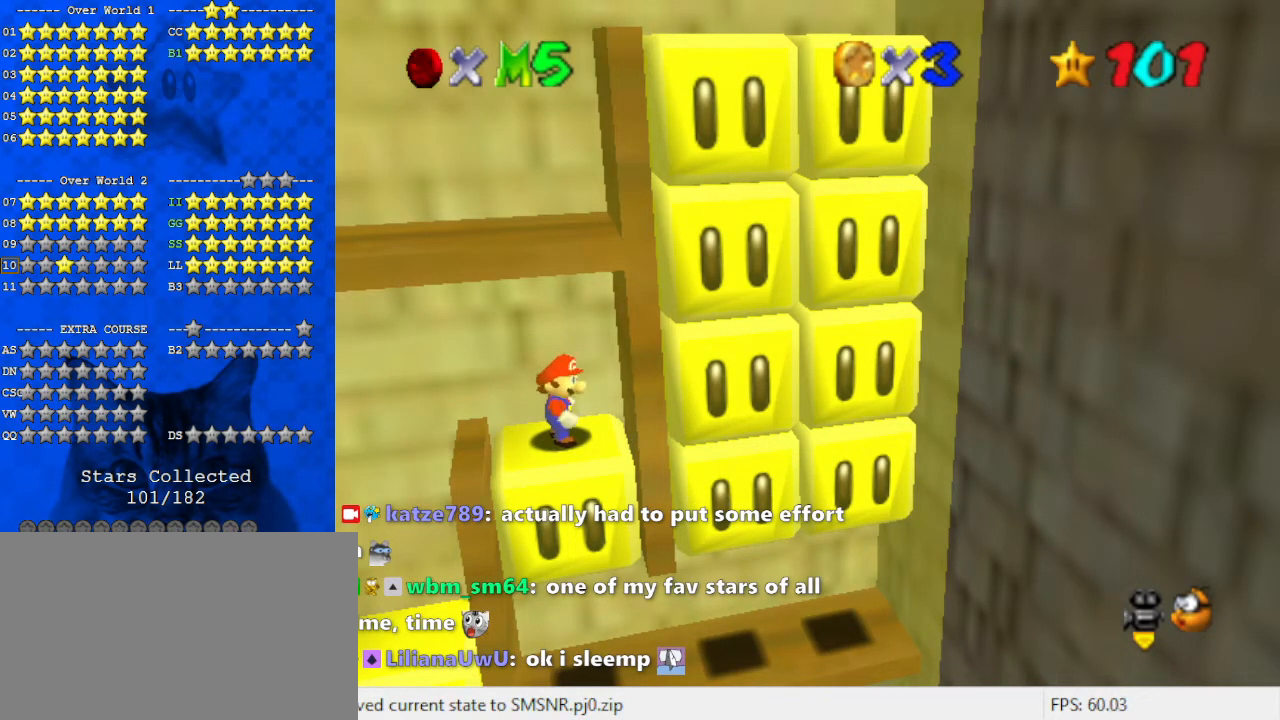
{"keys": ["return"], "events": [[267, "s", "down"], [400, "s", "up"], [433, "return", "down"]]}
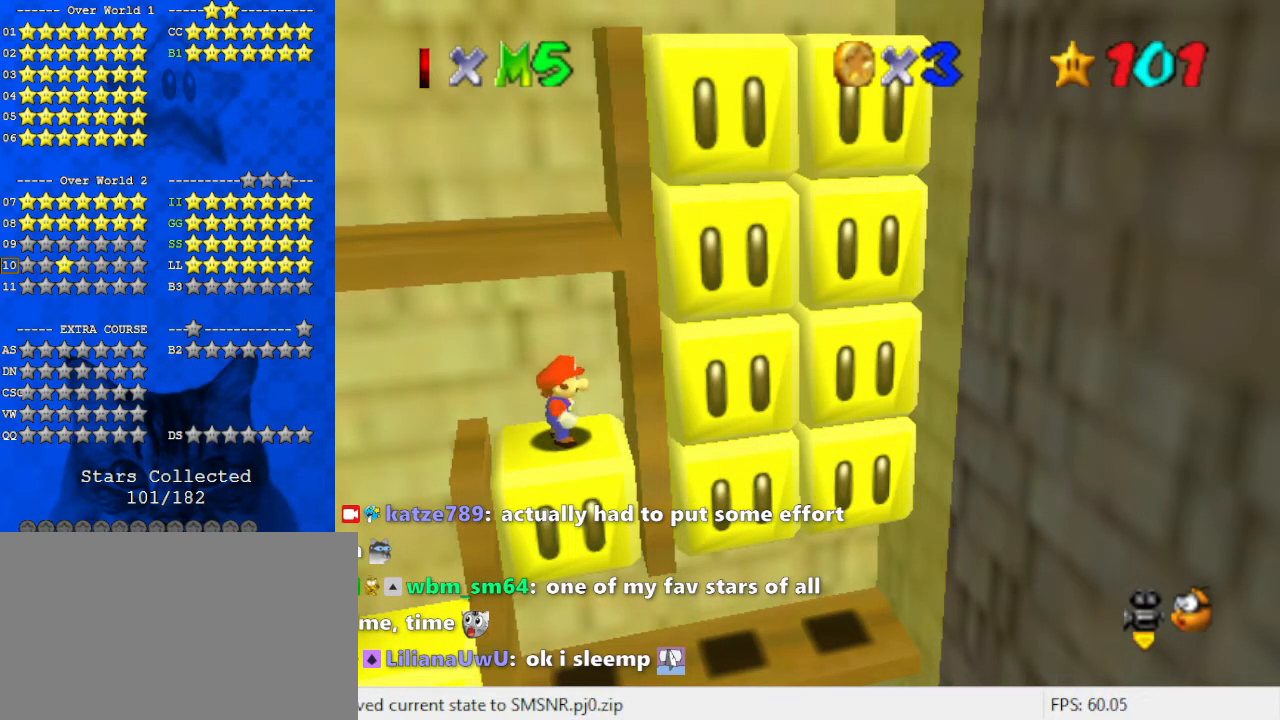
{"keys": [], "events": [[33, "return", "up"]]}
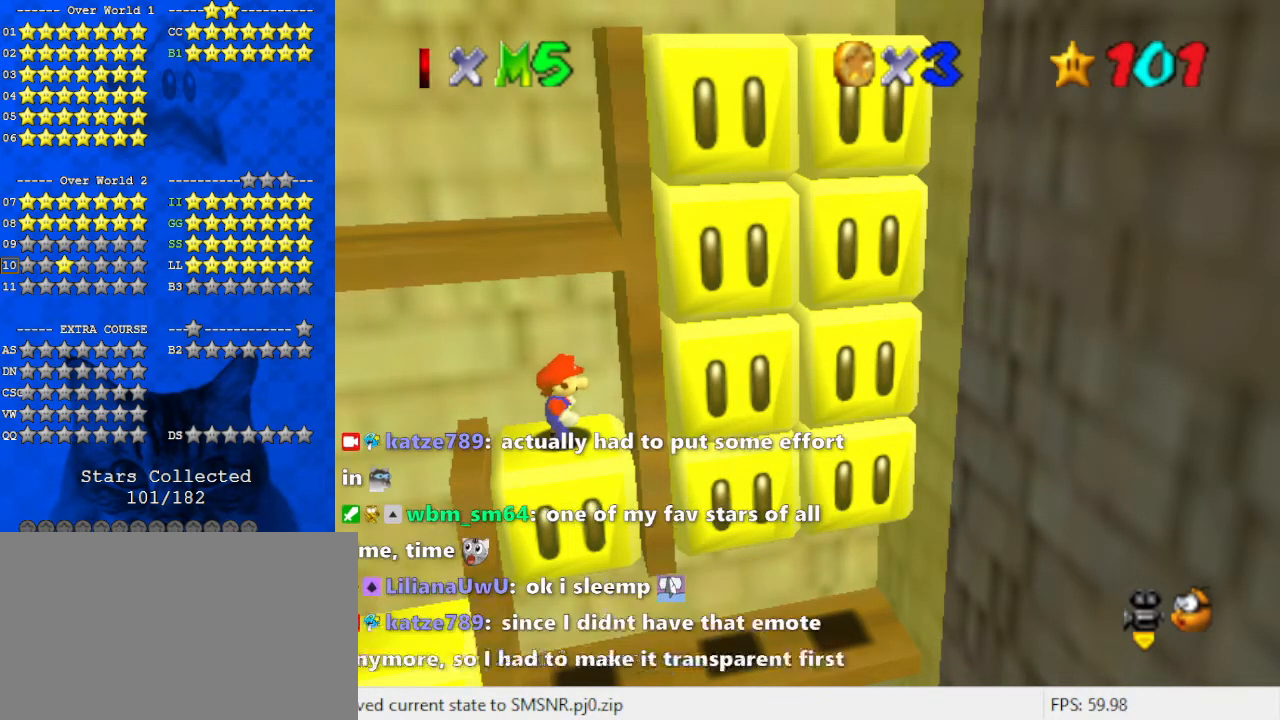
{"keys": [], "events": []}
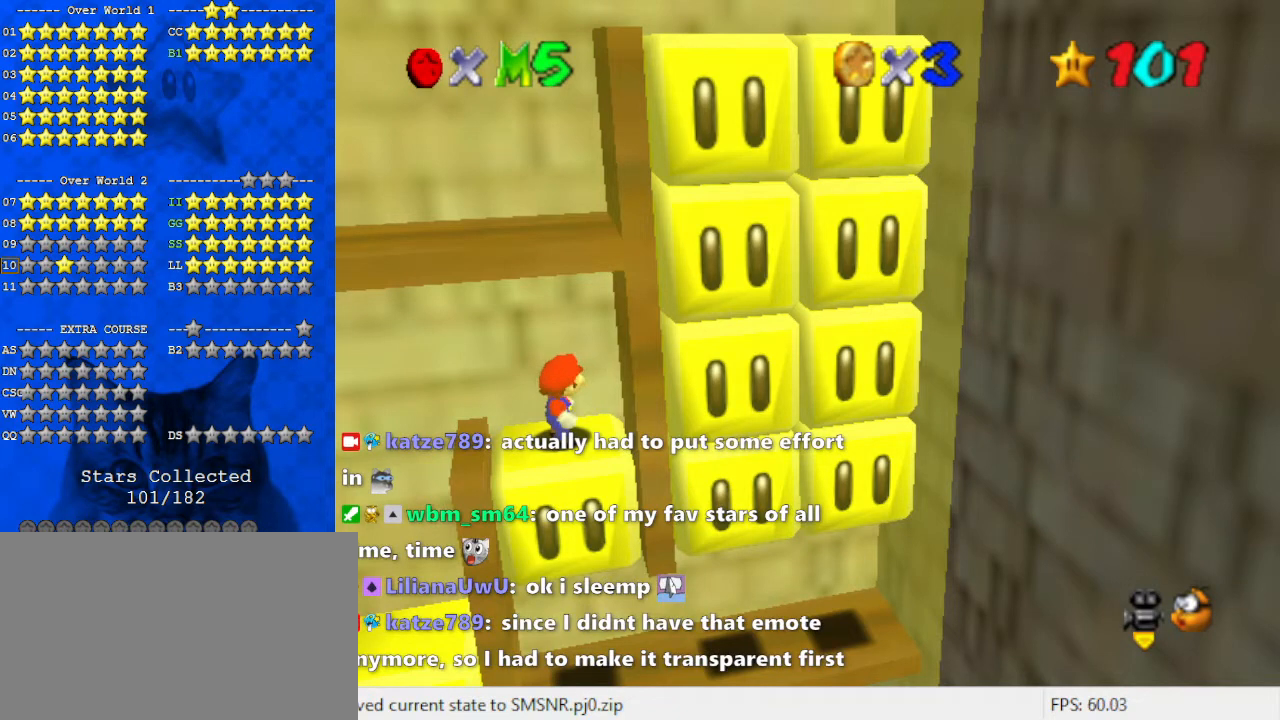
{"keys": [], "events": []}
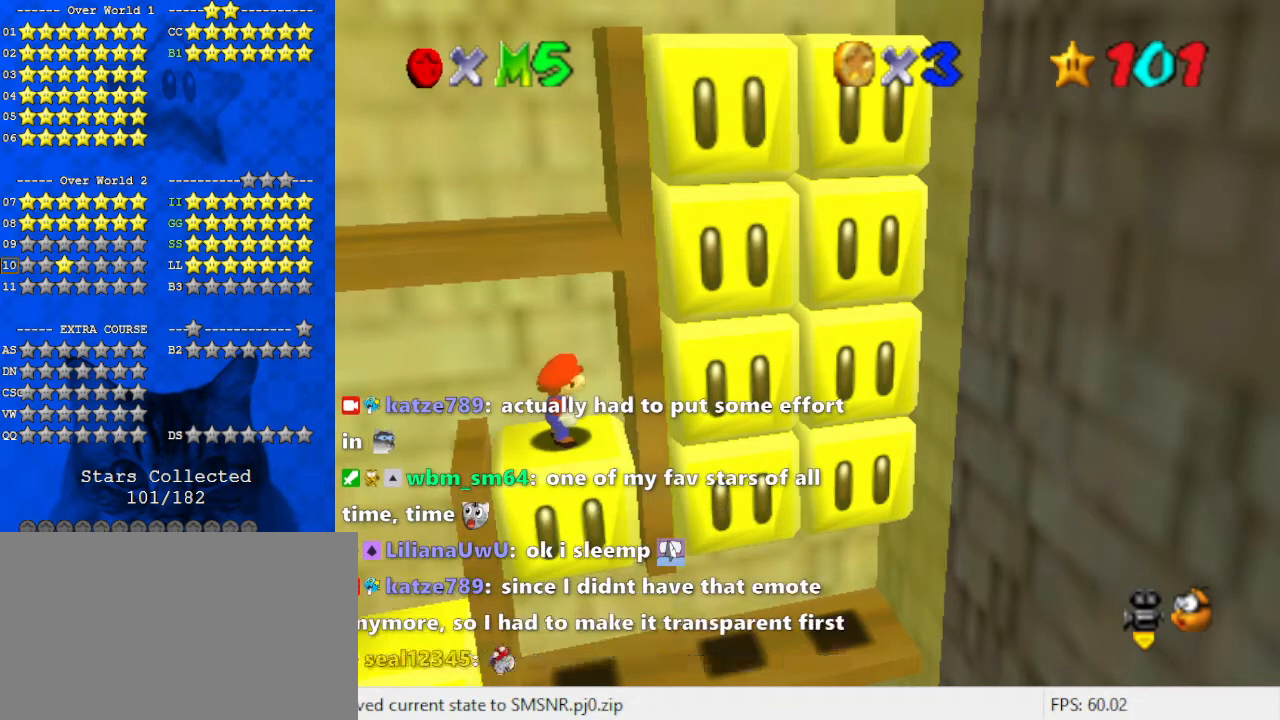
{"keys": [], "events": []}
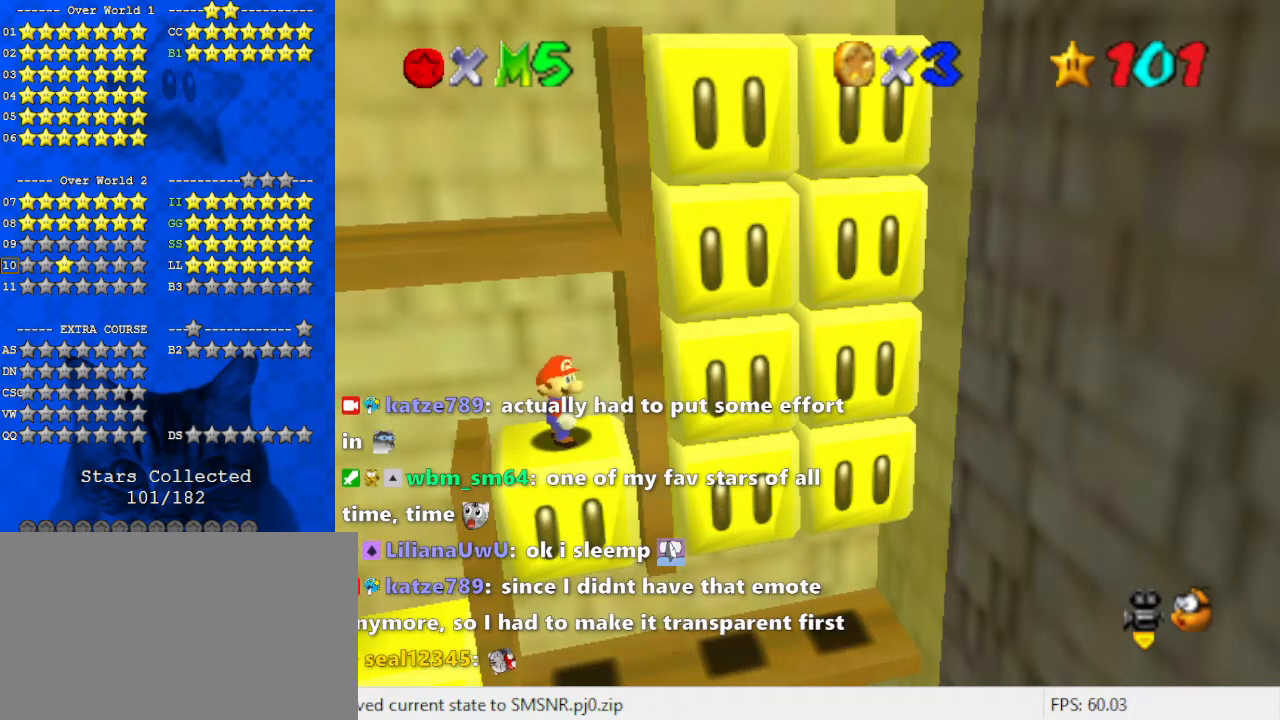
{"keys": [], "events": []}
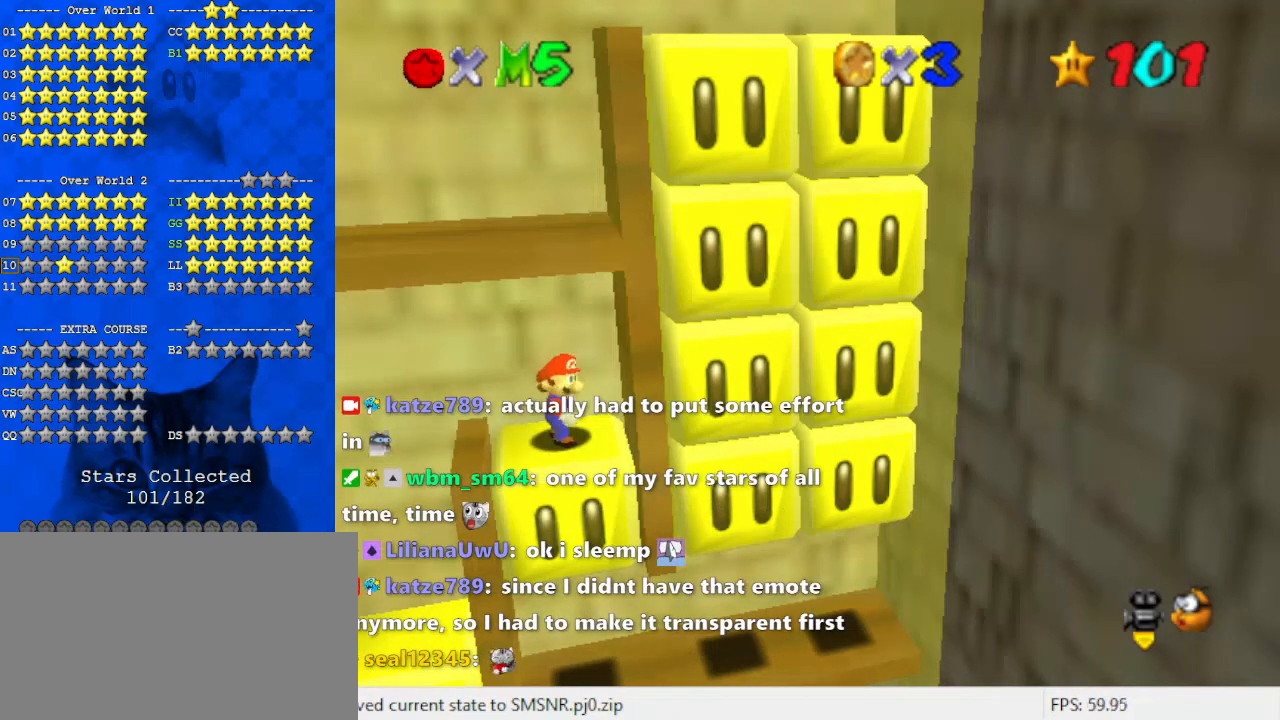
{"keys": [], "events": [[167, "a", "down"], [300, "a", "up"], [400, "a", "down"], [500, "a", "up"]]}
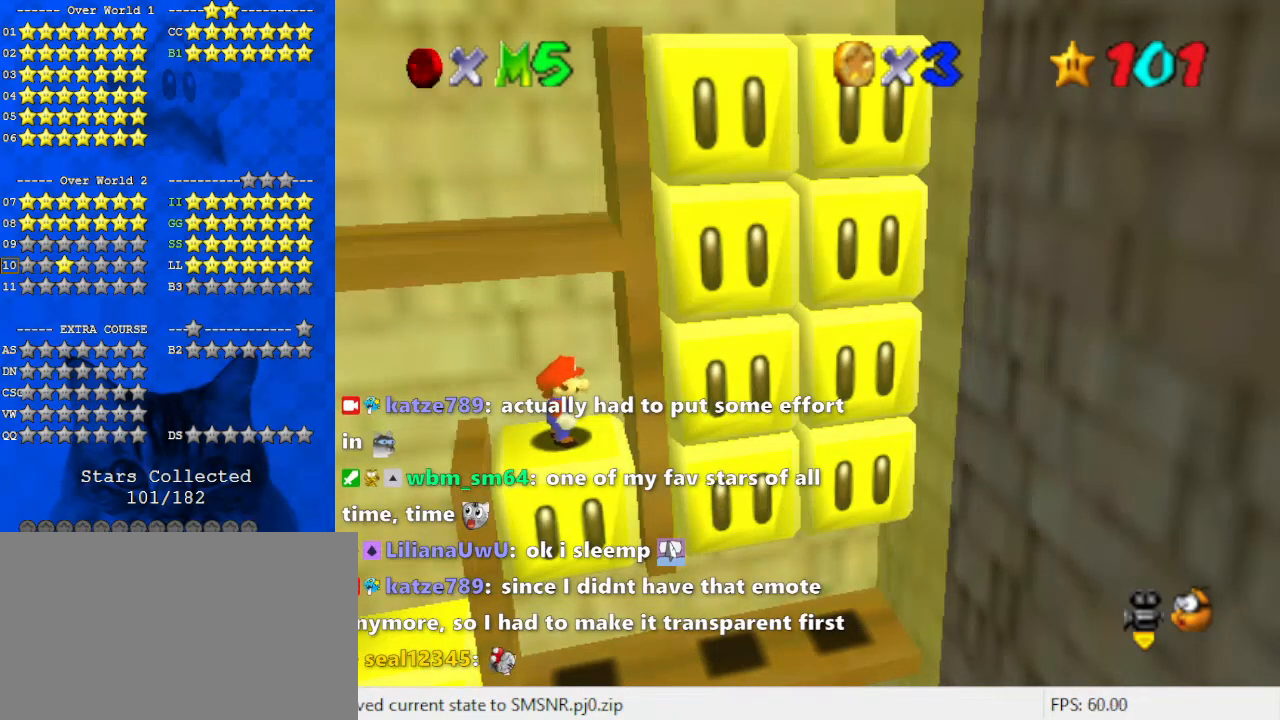
{"keys": ["shift"], "events": [[167, "shift", "down"]]}
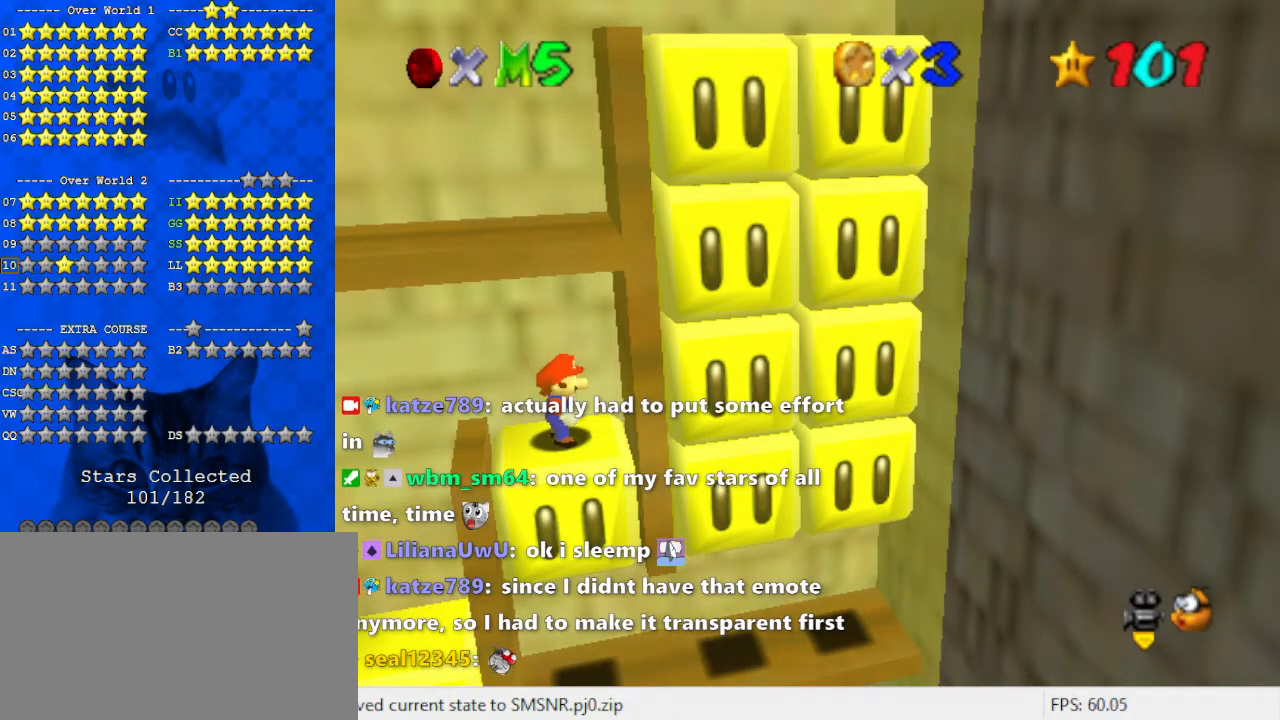
{"keys": [], "events": [[100, "shift", "up"], [200, "shift", "down"], [333, "c", "down"], [433, "c", "up"], [433, "shift", "up"]]}
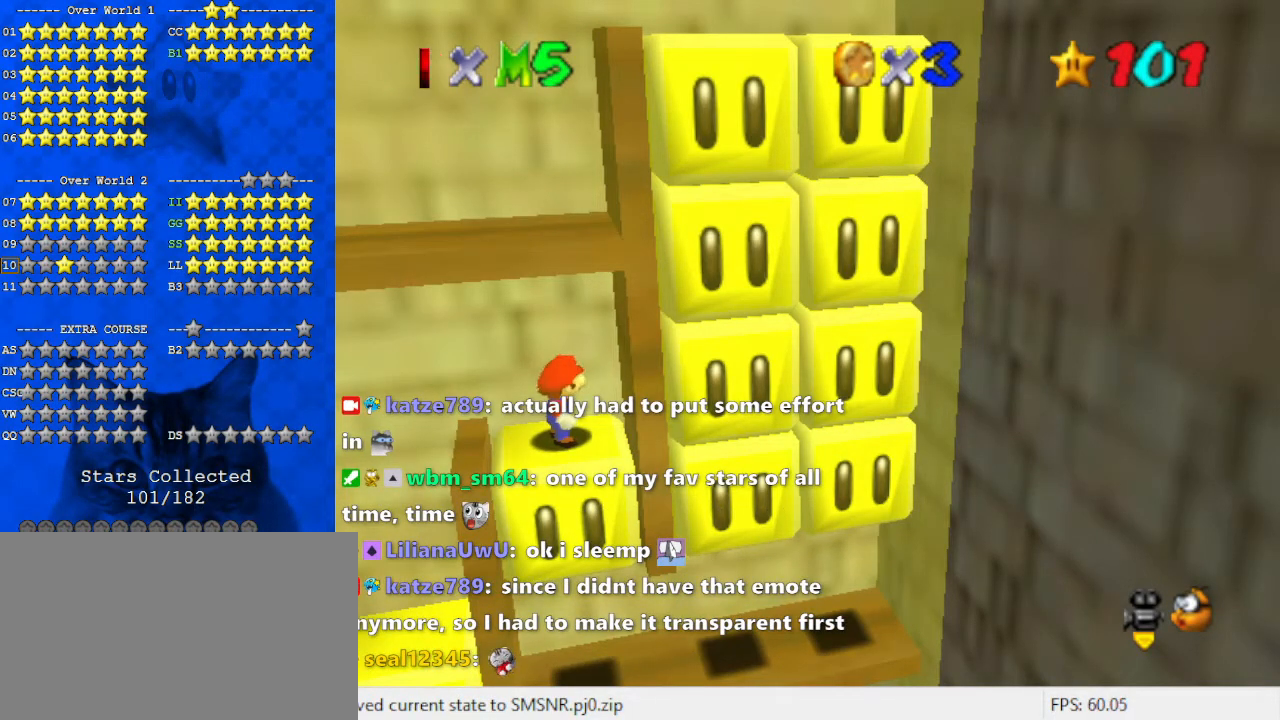
{"keys": [], "events": [[333, "a", "down"], [367, "s", "down"], [433, "a", "up"], [467, "s", "up"]]}
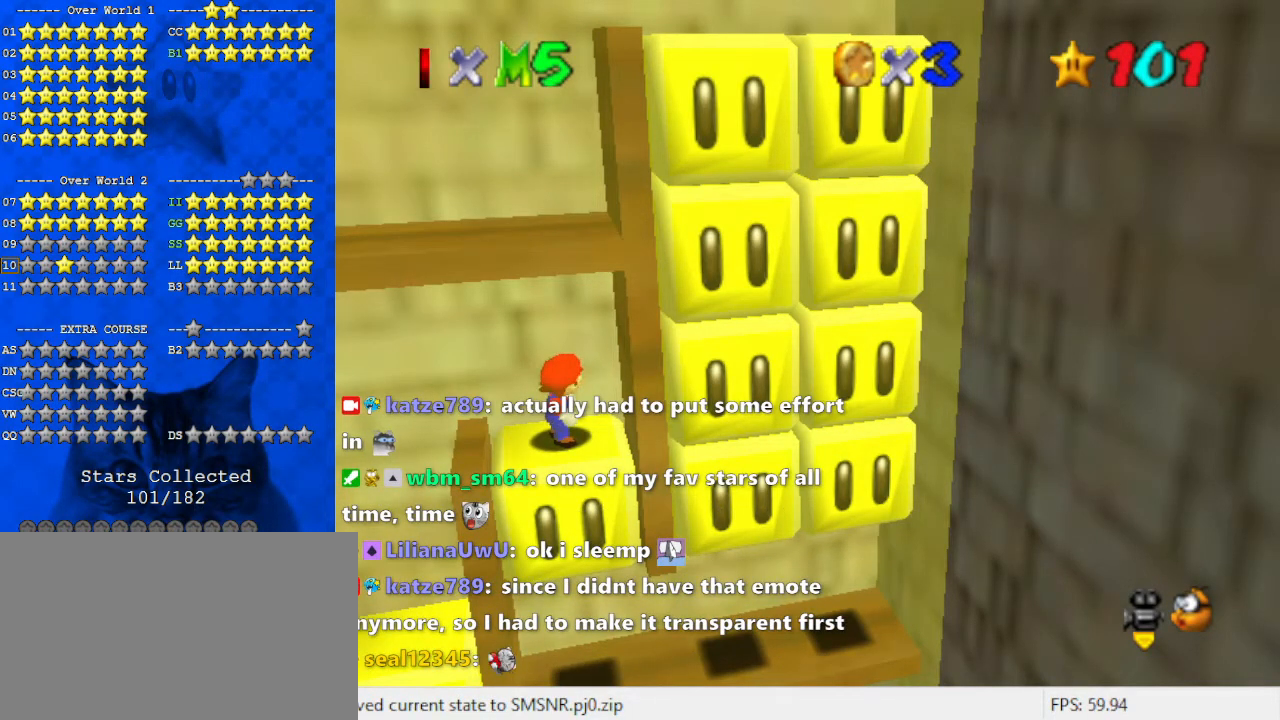
{"keys": [], "events": [[200, "return", "down"], [267, "return", "up"]]}
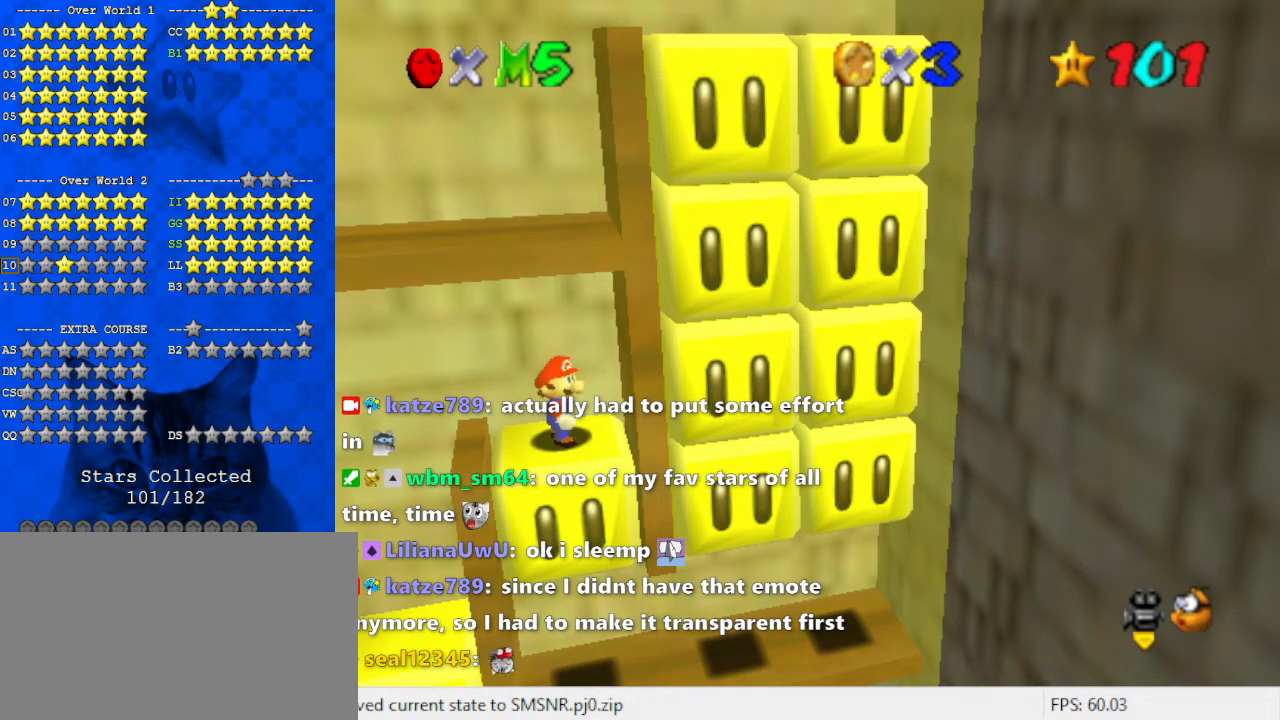
{"keys": [], "events": []}
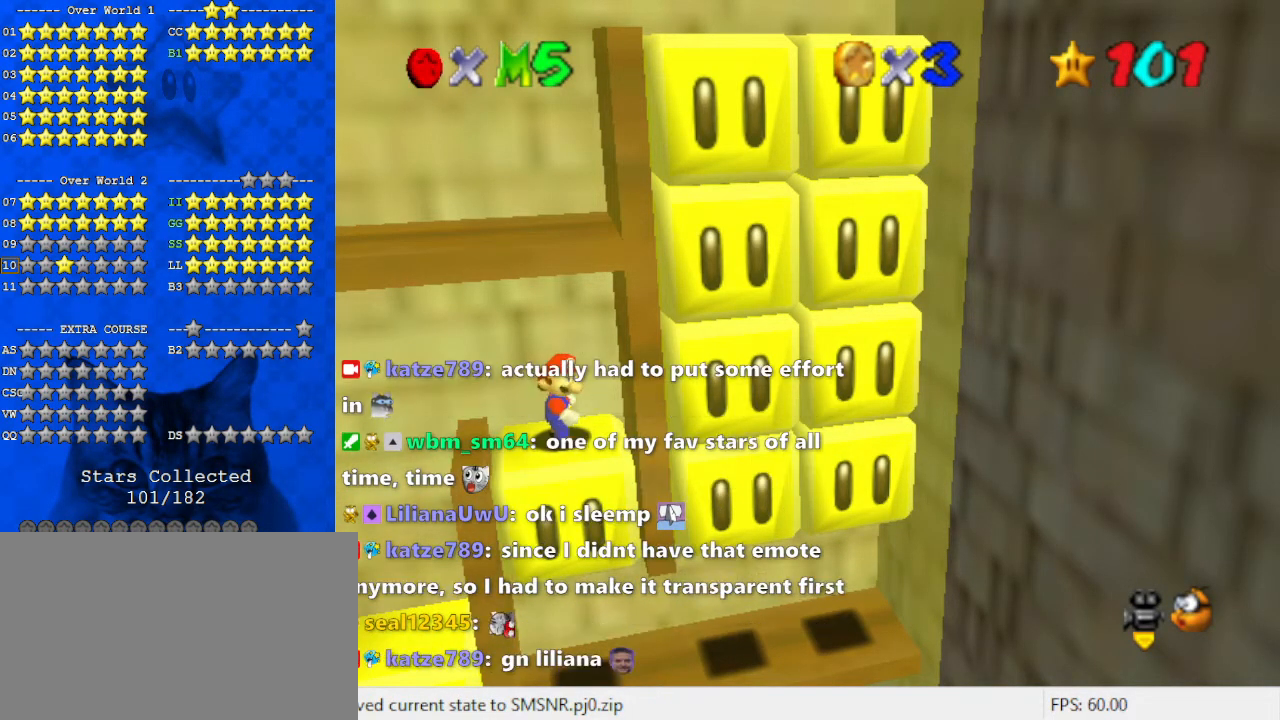
{"keys": [], "events": []}
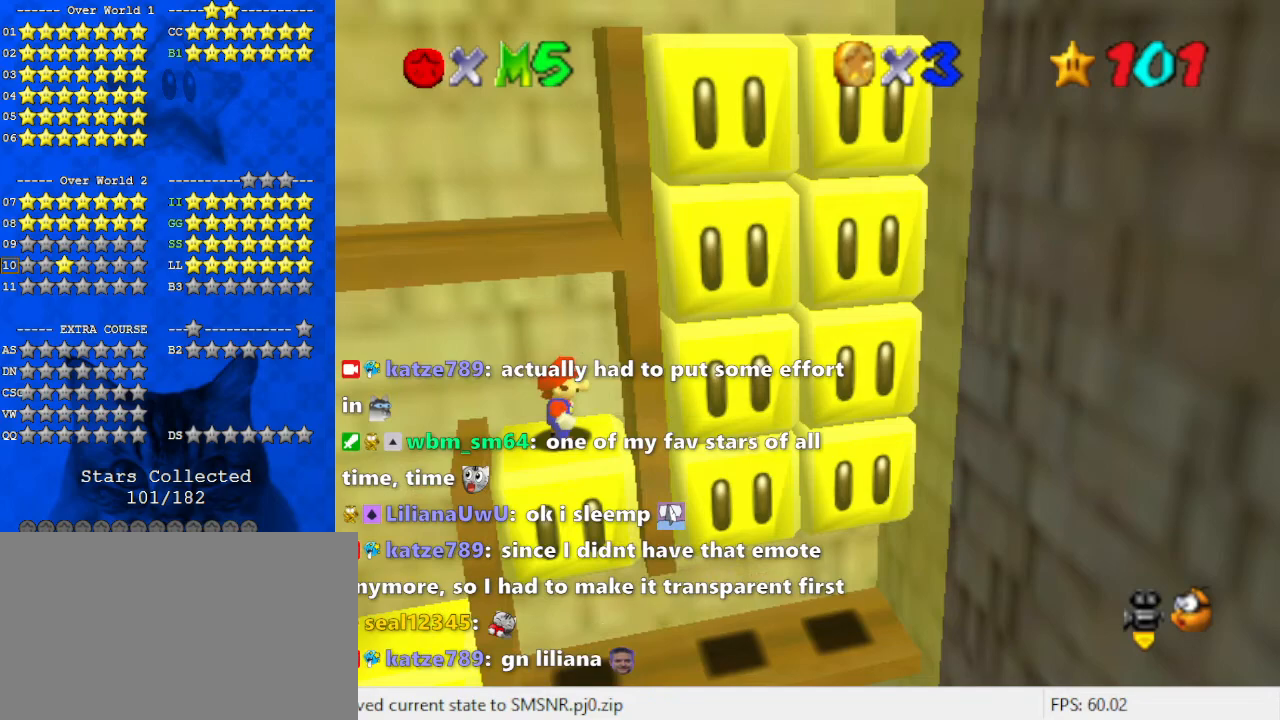
{"keys": [], "events": []}
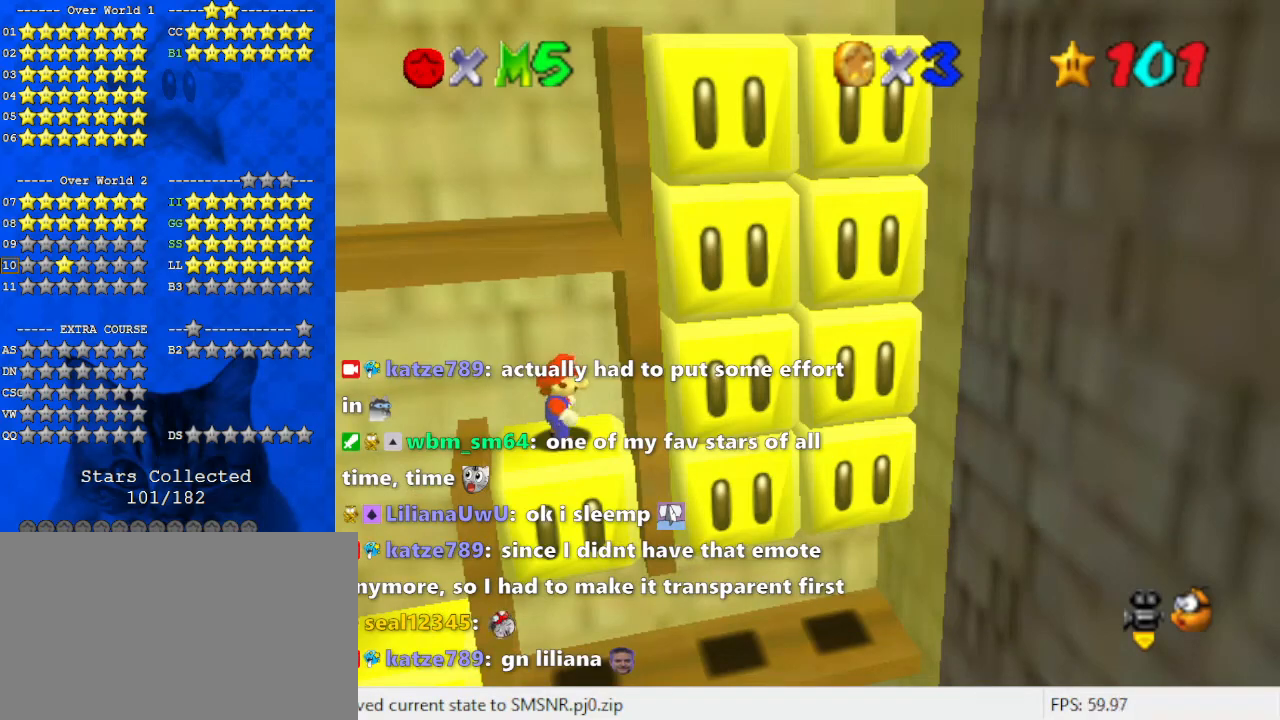
{"keys": [], "events": []}
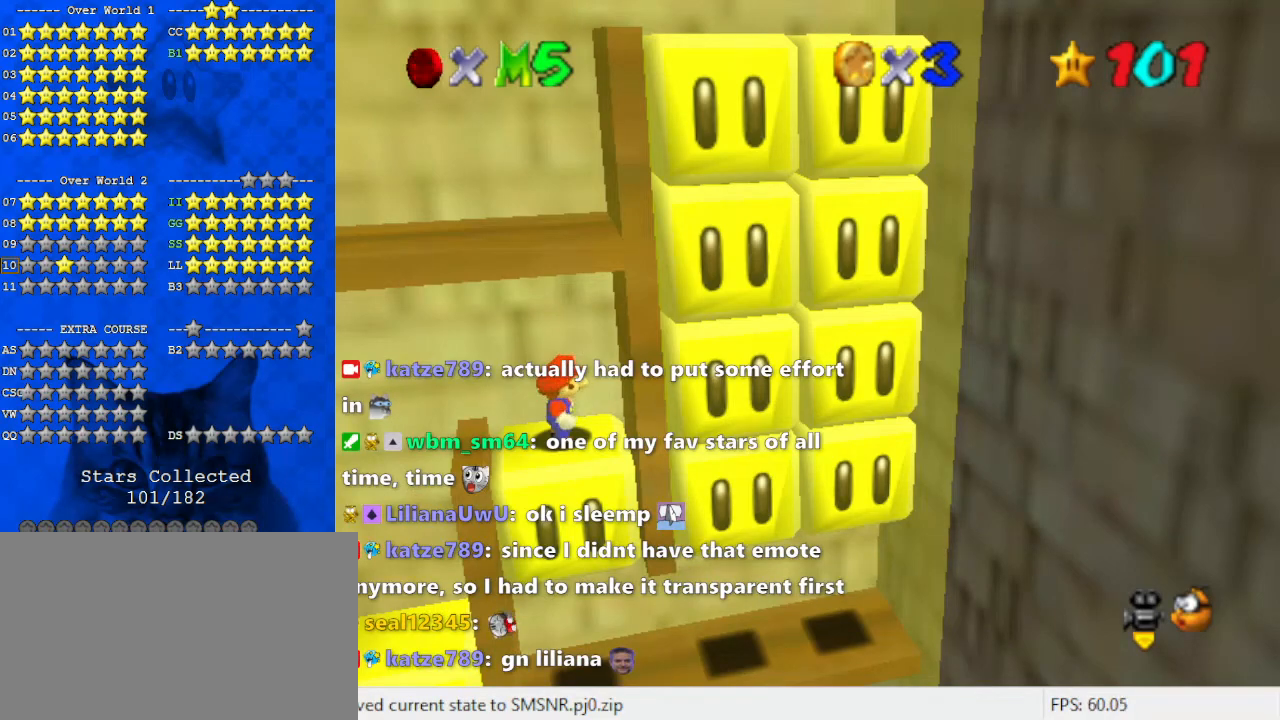
{"keys": [], "events": []}
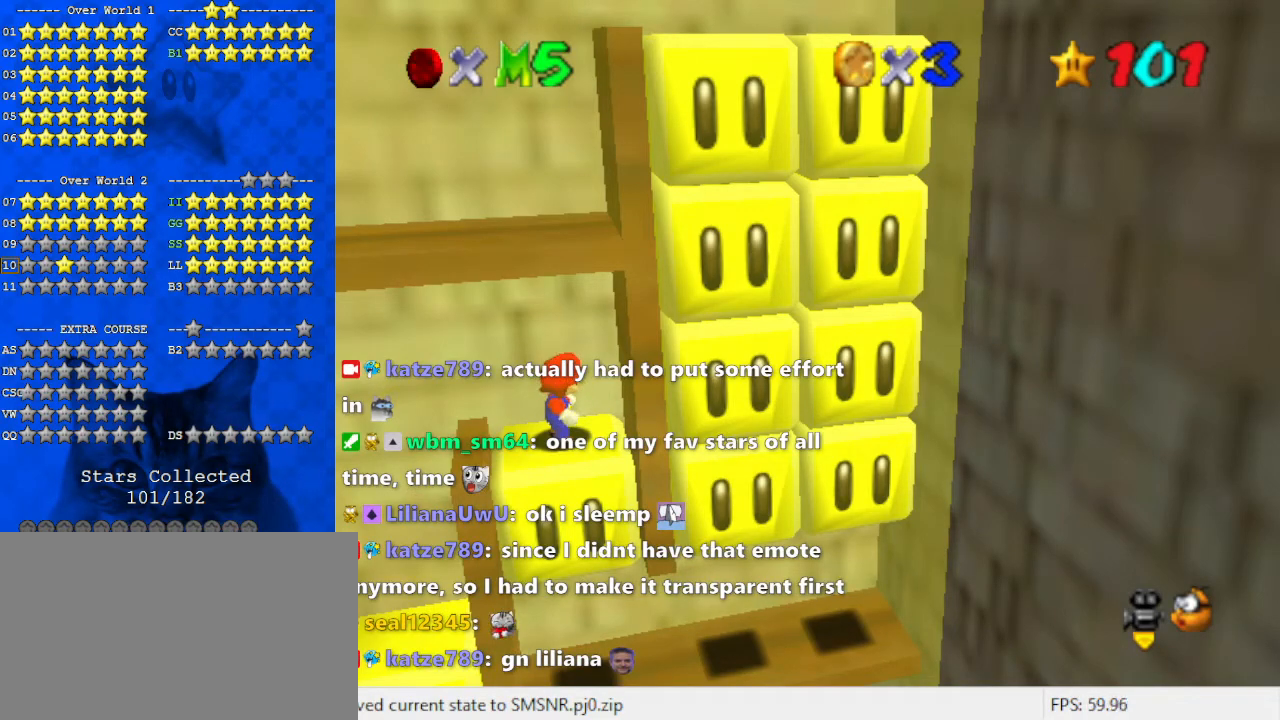
{"keys": [], "events": []}
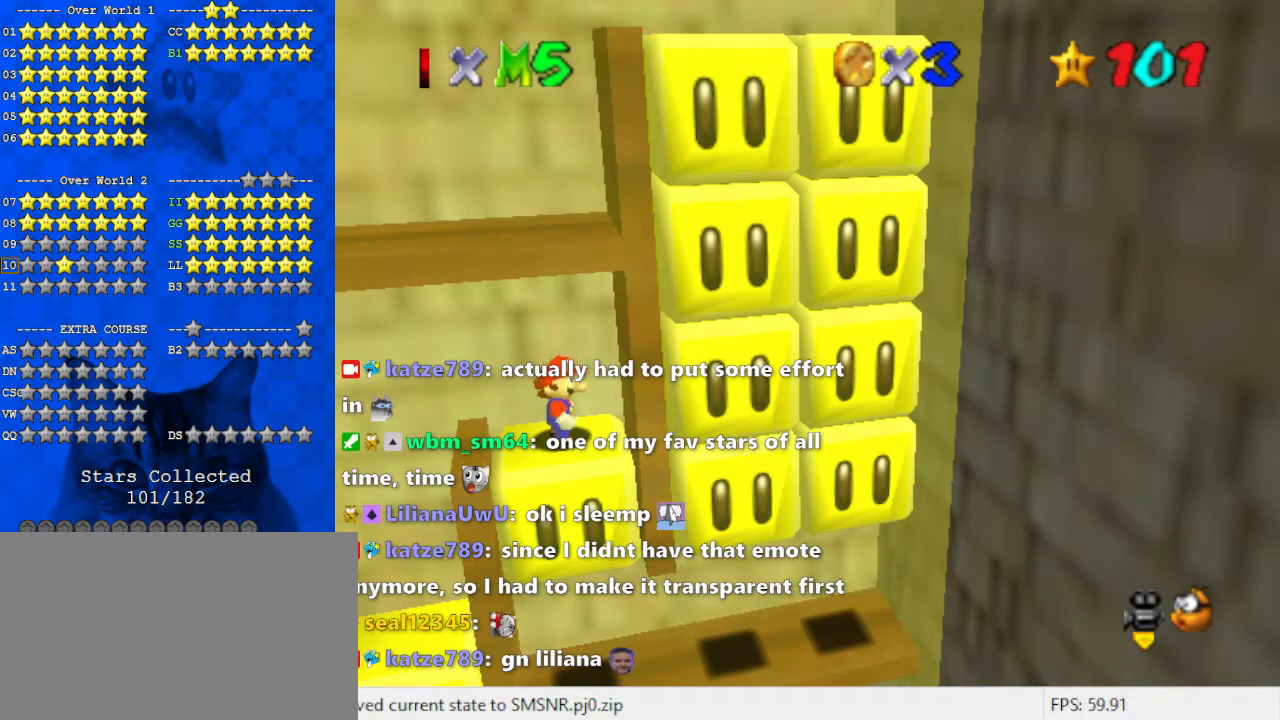
{"keys": [], "events": []}
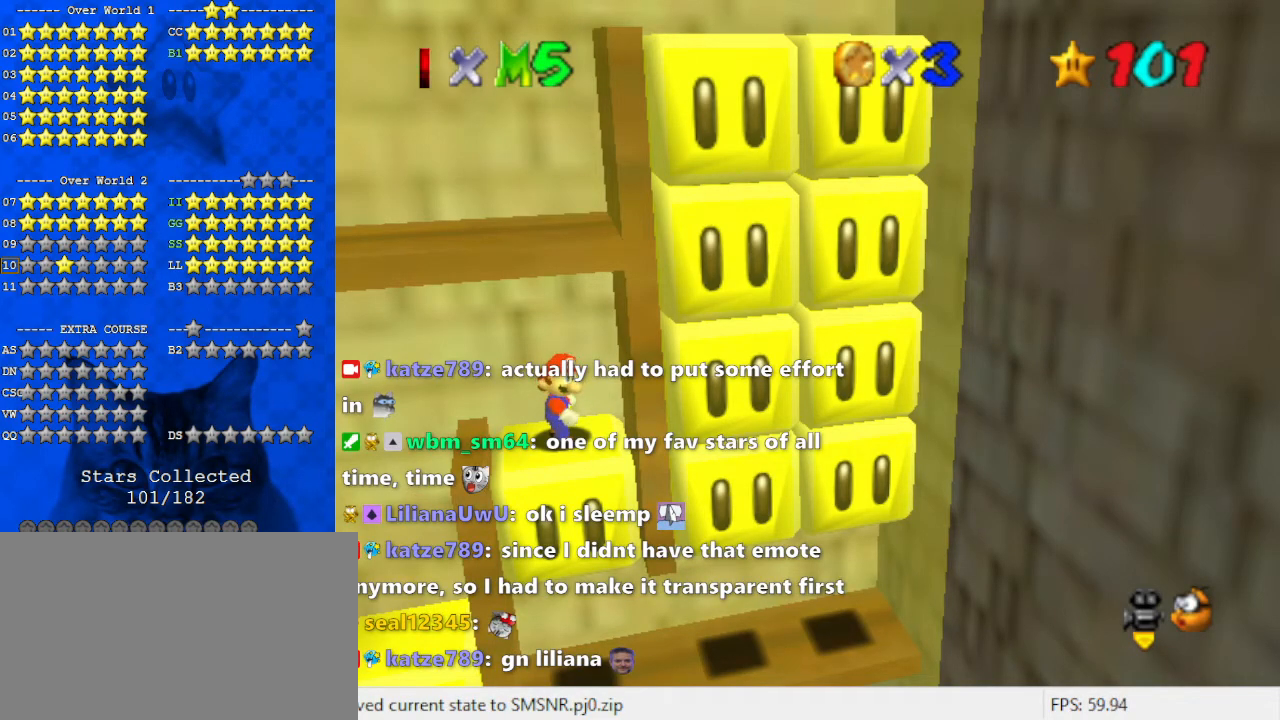
{"keys": [], "events": [[267, "shift", "down"], [300, "y", "down"], [467, "shift", "up"], [467, "y", "up"]]}
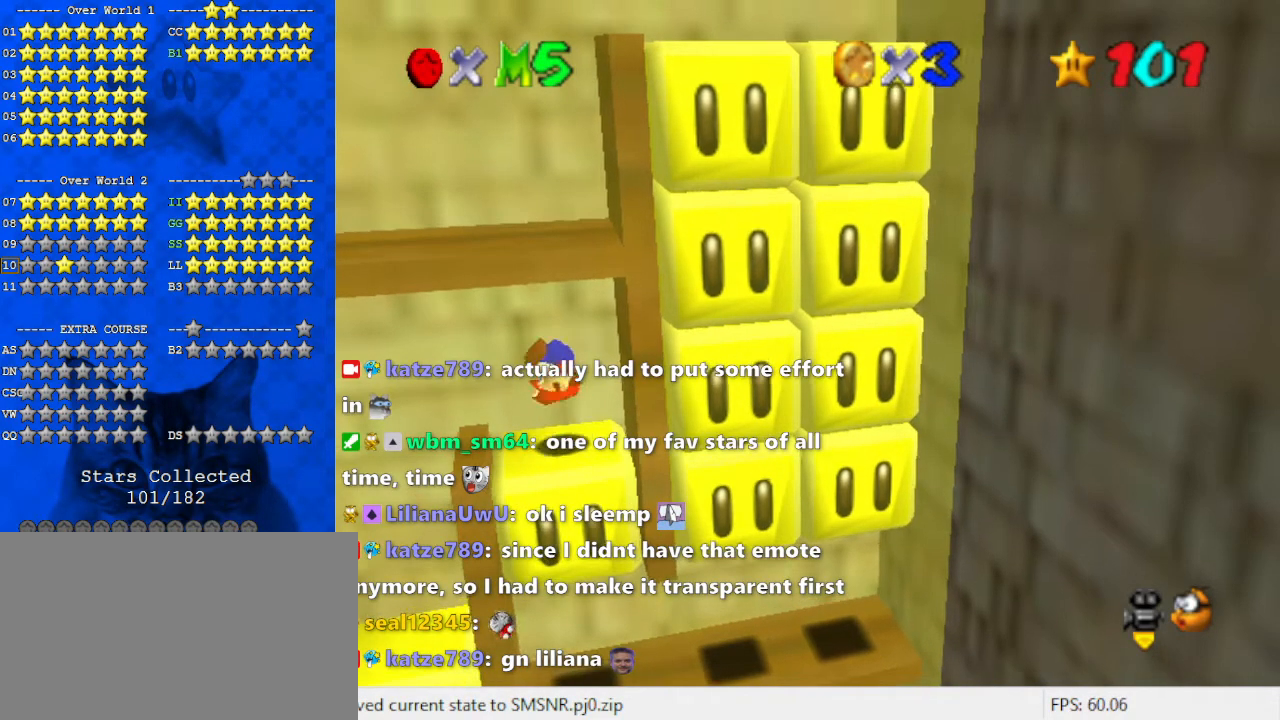
{"keys": ["right"], "events": [[267, "right", "down"]]}